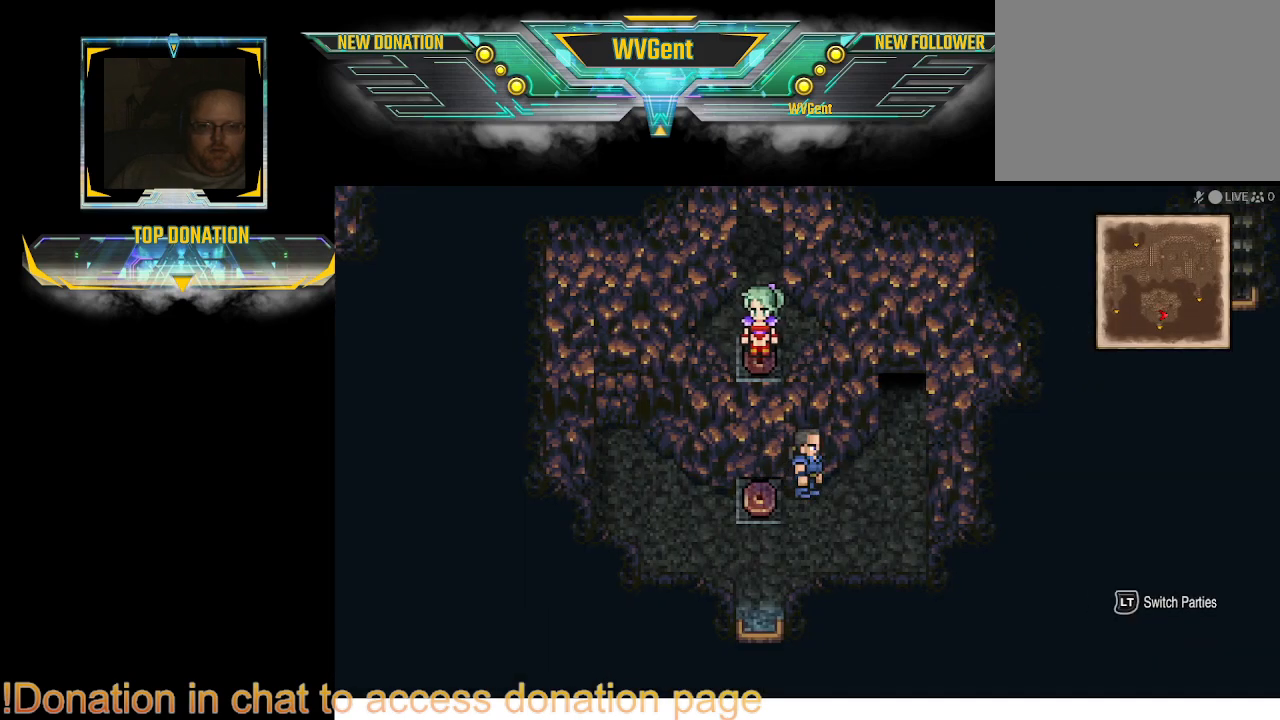
Gameplay with a controller (PlayStation layout); each line is a JSON object with the inputs held at the frame after it. "events" lists button and stick changes between this image and that frame as [ms after this image, input, new state], when the widget could be followed in between. Not read: L1 L3 R3.
{"buttons": [], "left_stick": "right", "right_stick": "center", "events": []}
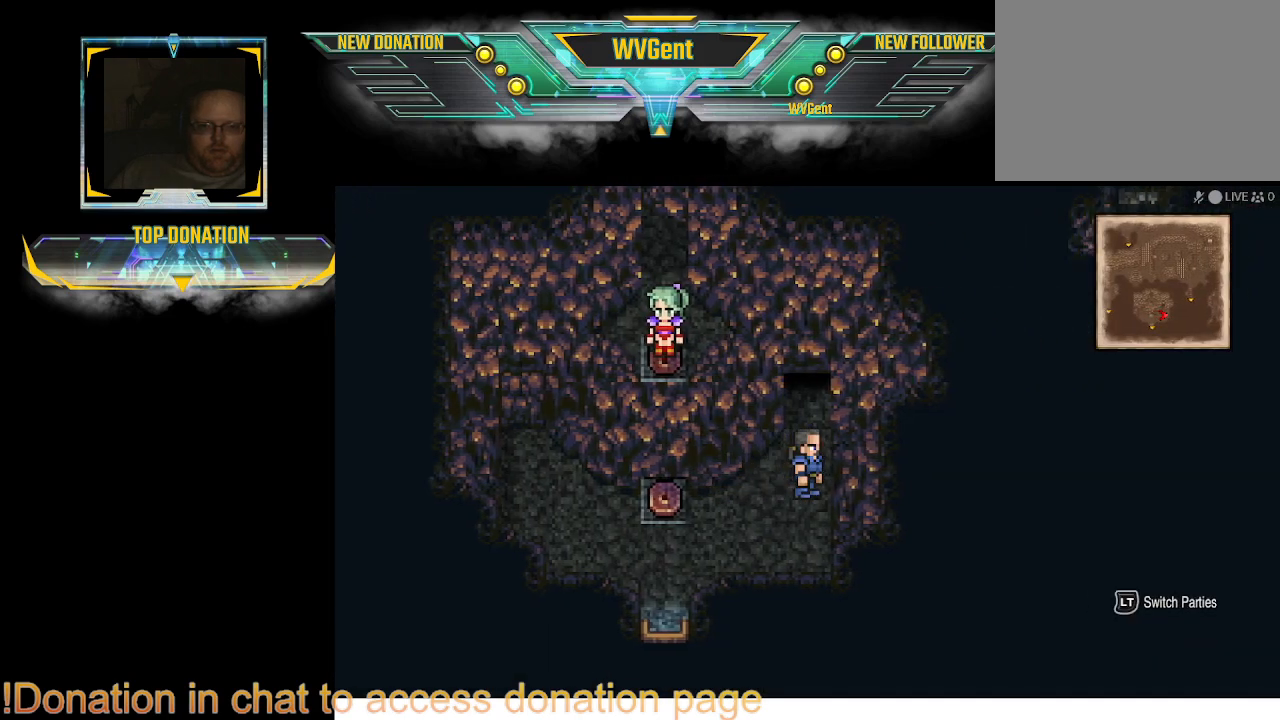
{"buttons": [], "left_stick": "up", "right_stick": "center", "events": [[67, "left_stick", "up"]]}
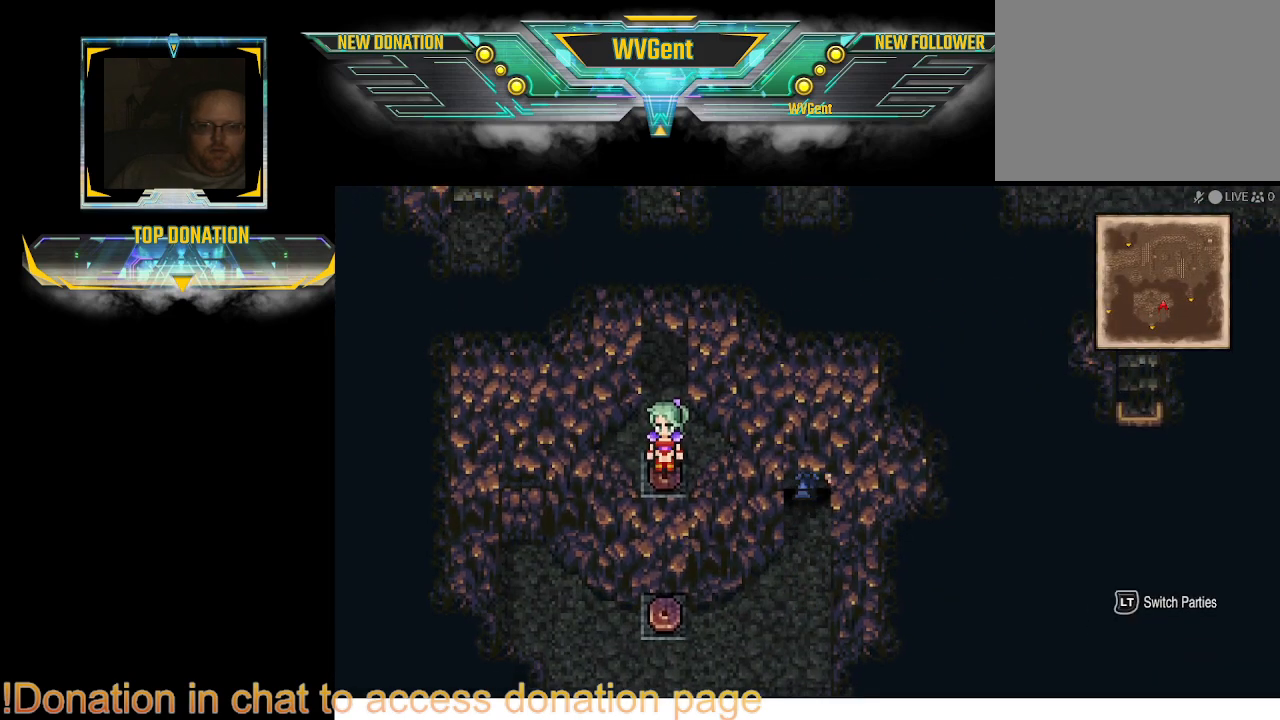
{"buttons": [], "left_stick": "up", "right_stick": "center", "events": []}
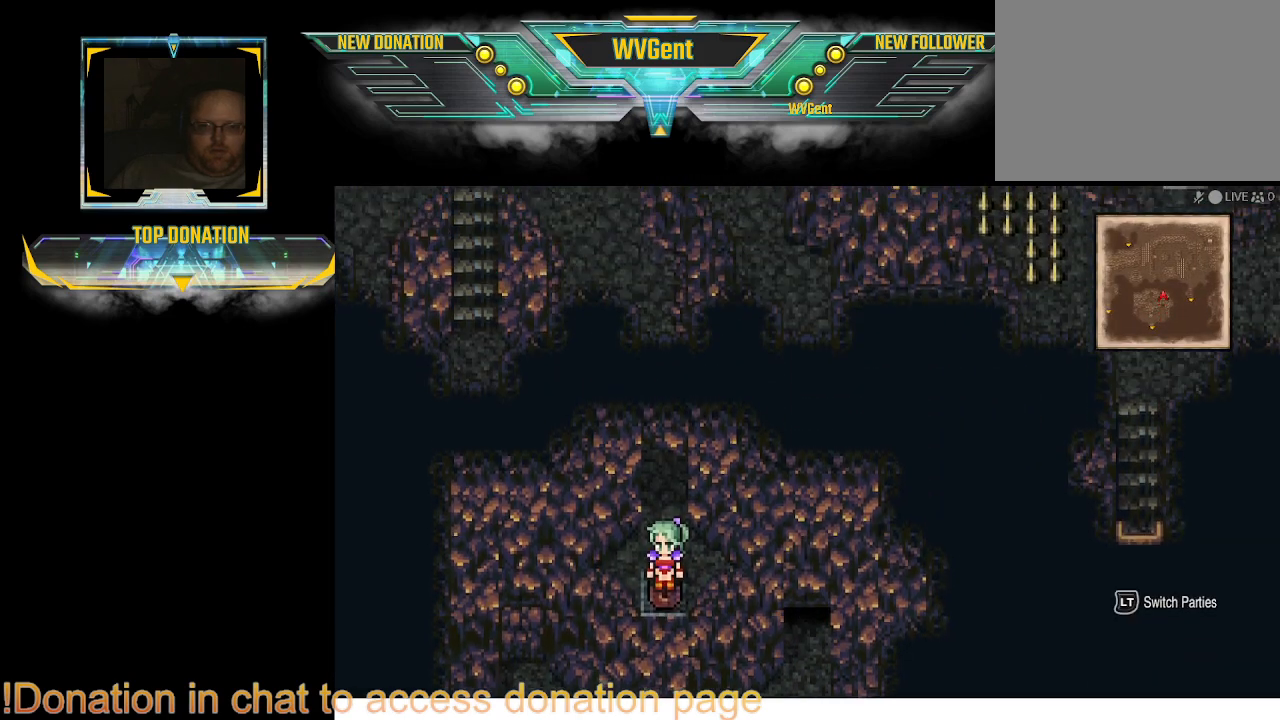
{"buttons": [], "left_stick": "up", "right_stick": "center", "events": []}
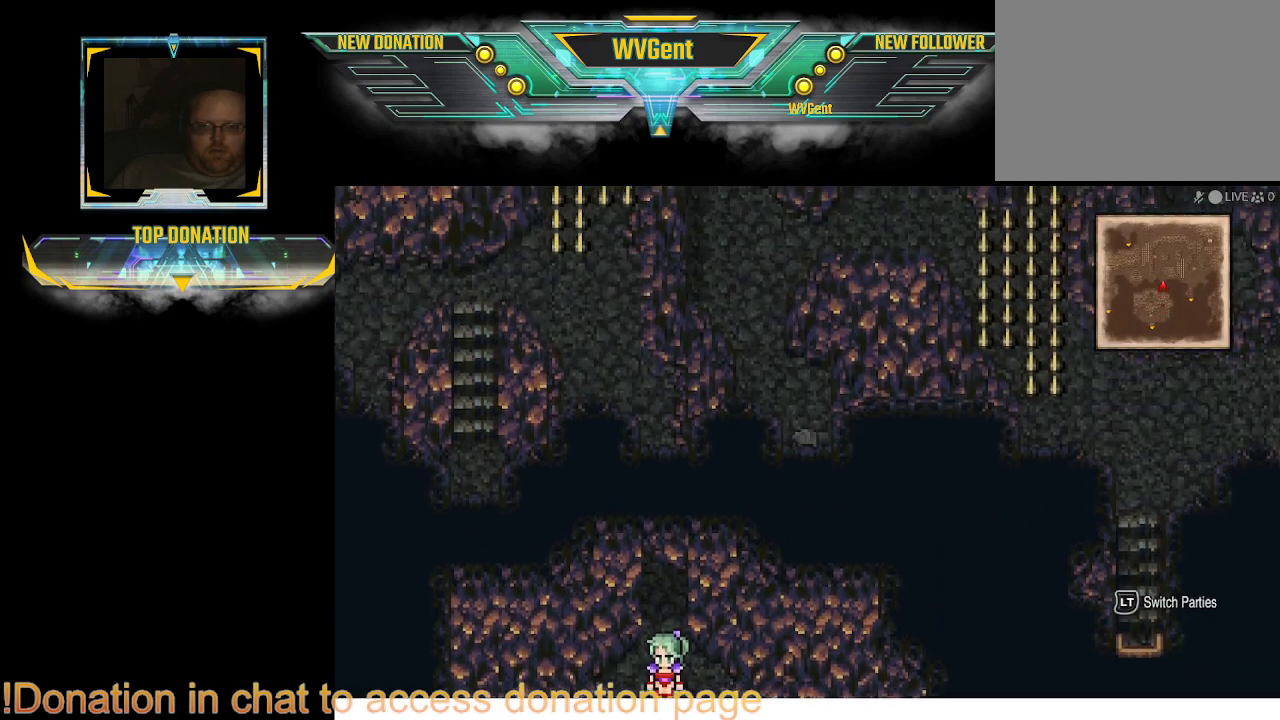
{"buttons": [], "left_stick": "up-left", "right_stick": "center", "events": [[333, "left_stick", "up-left"]]}
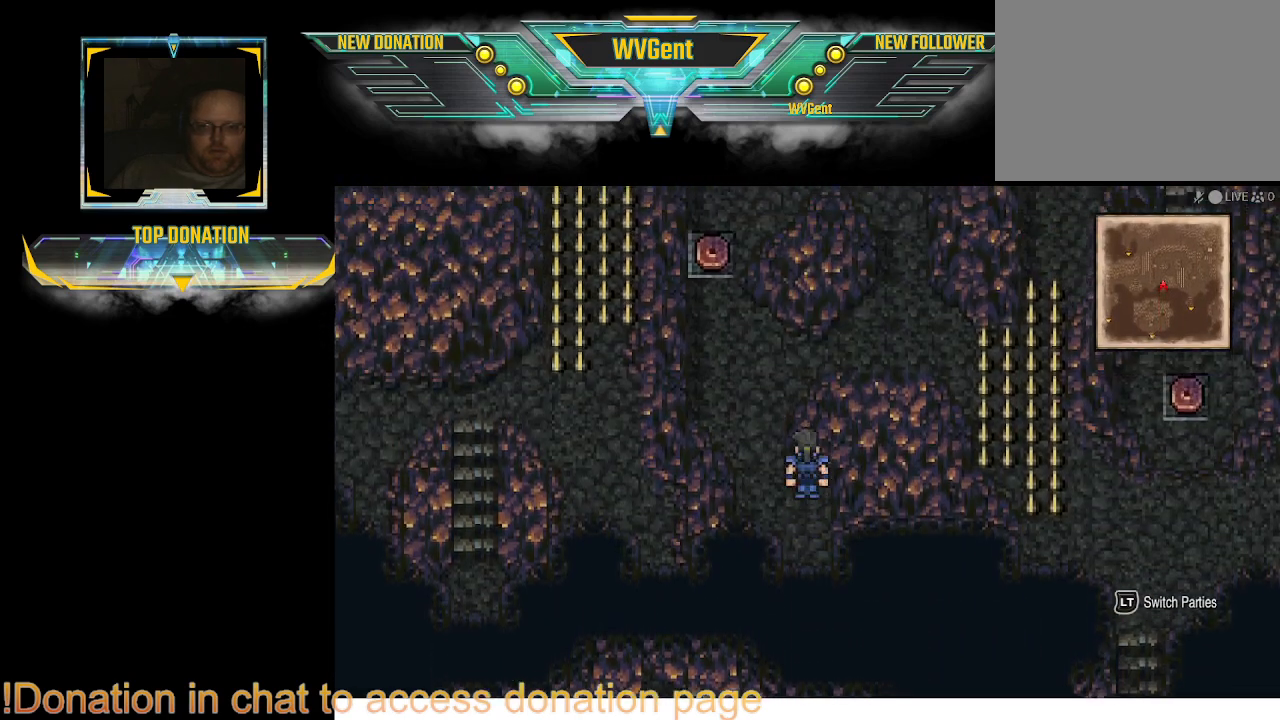
{"buttons": [], "left_stick": "up", "right_stick": "center", "events": [[133, "left_stick", "up"]]}
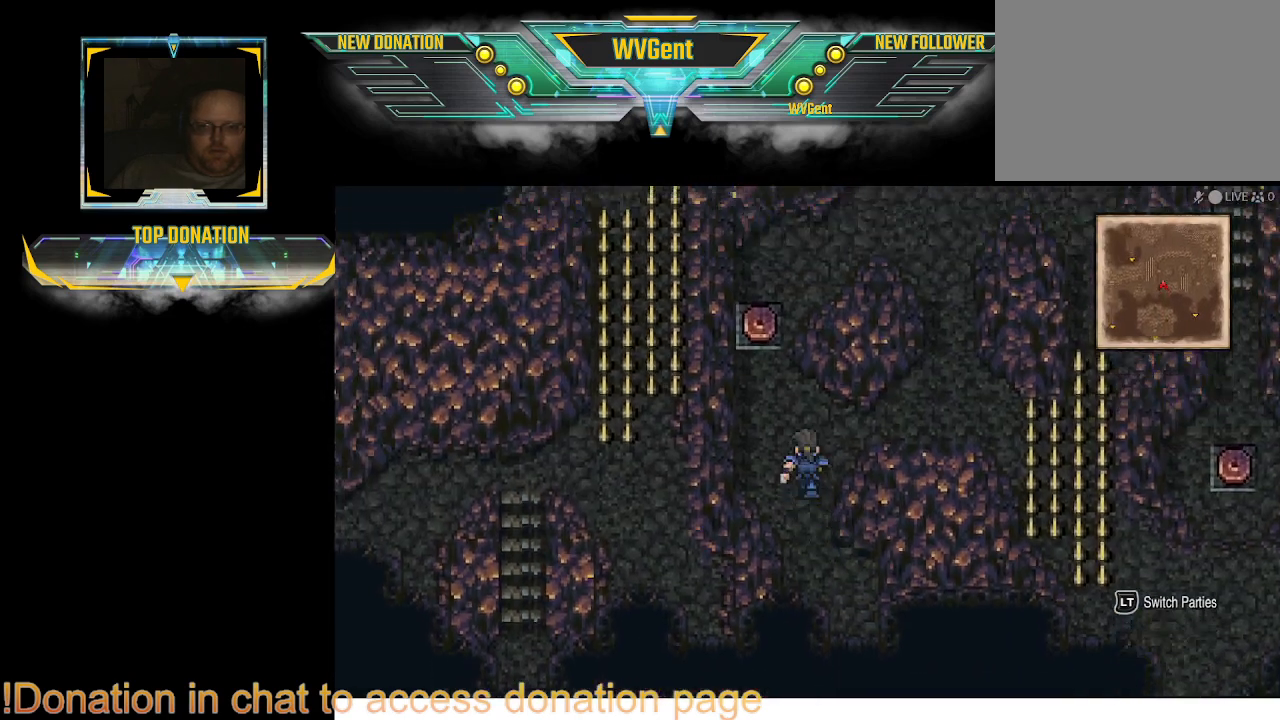
{"buttons": [], "left_stick": "center", "right_stick": "center", "events": [[300, "left_stick", "center"]]}
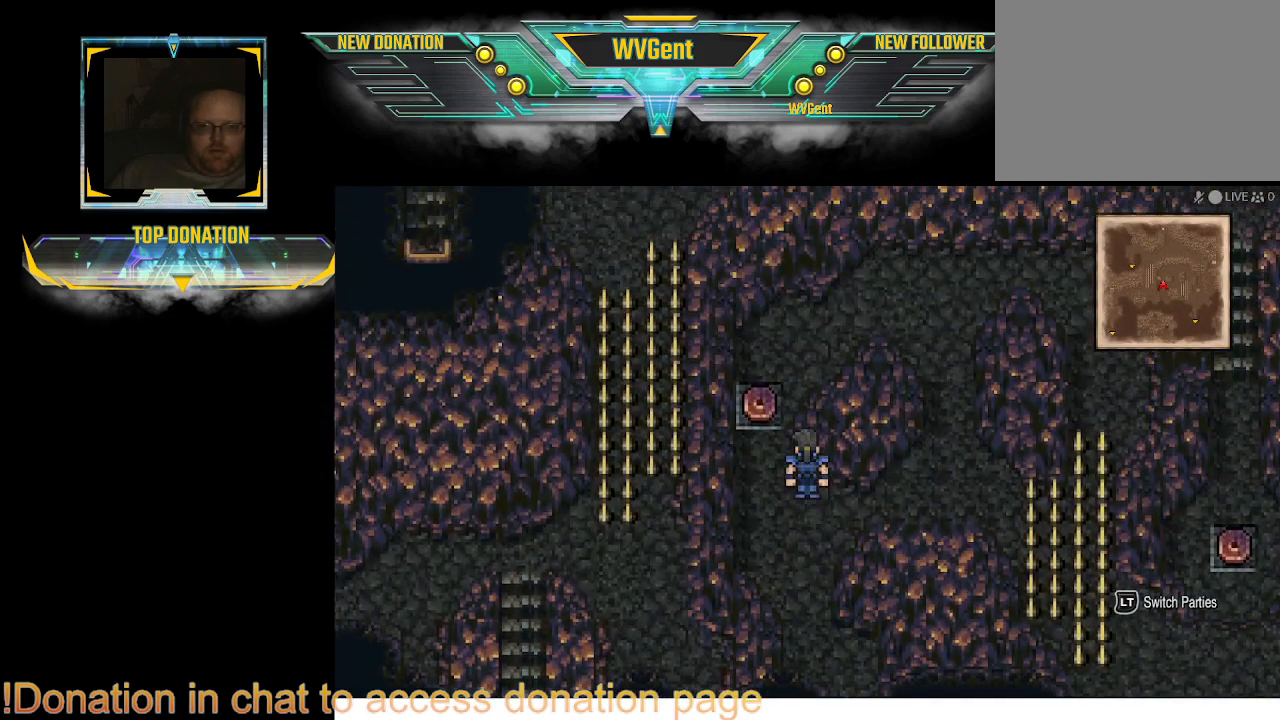
{"buttons": [], "left_stick": "up", "right_stick": "center", "events": [[333, "left_stick", "left"], [500, "left_stick", "up"]]}
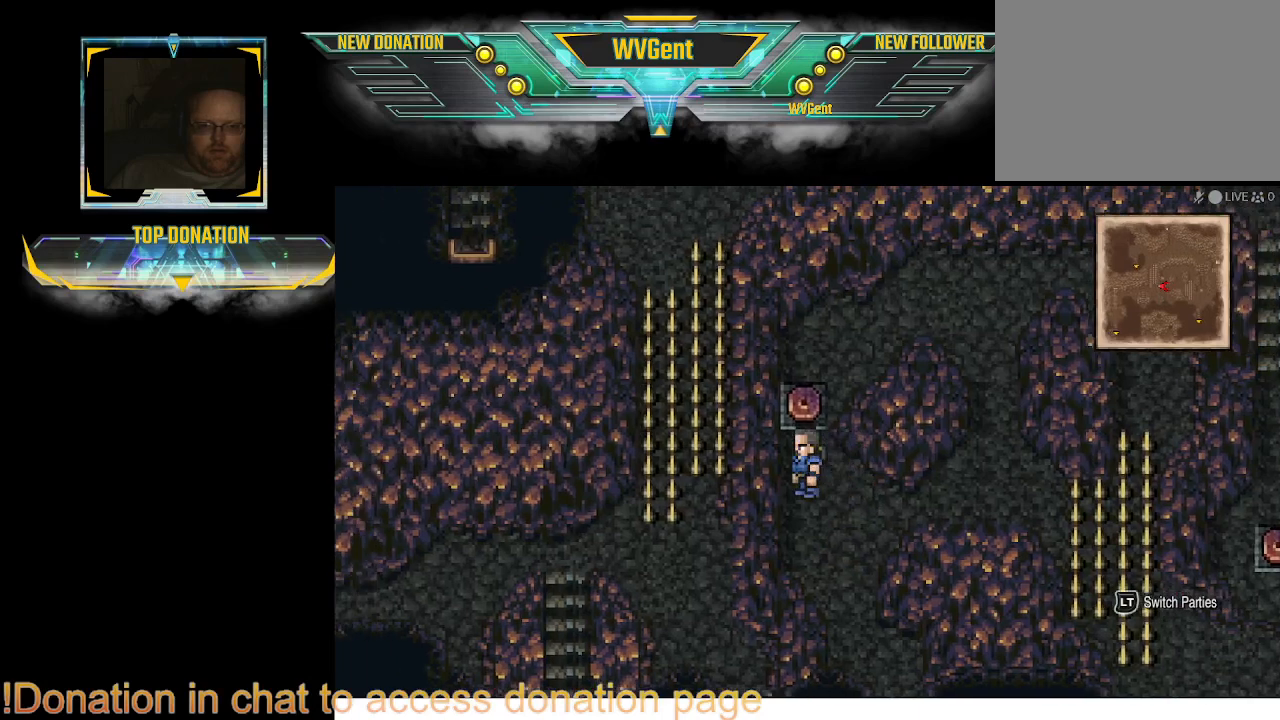
{"buttons": [], "left_stick": "center", "right_stick": "center", "events": [[200, "left_stick", "center"]]}
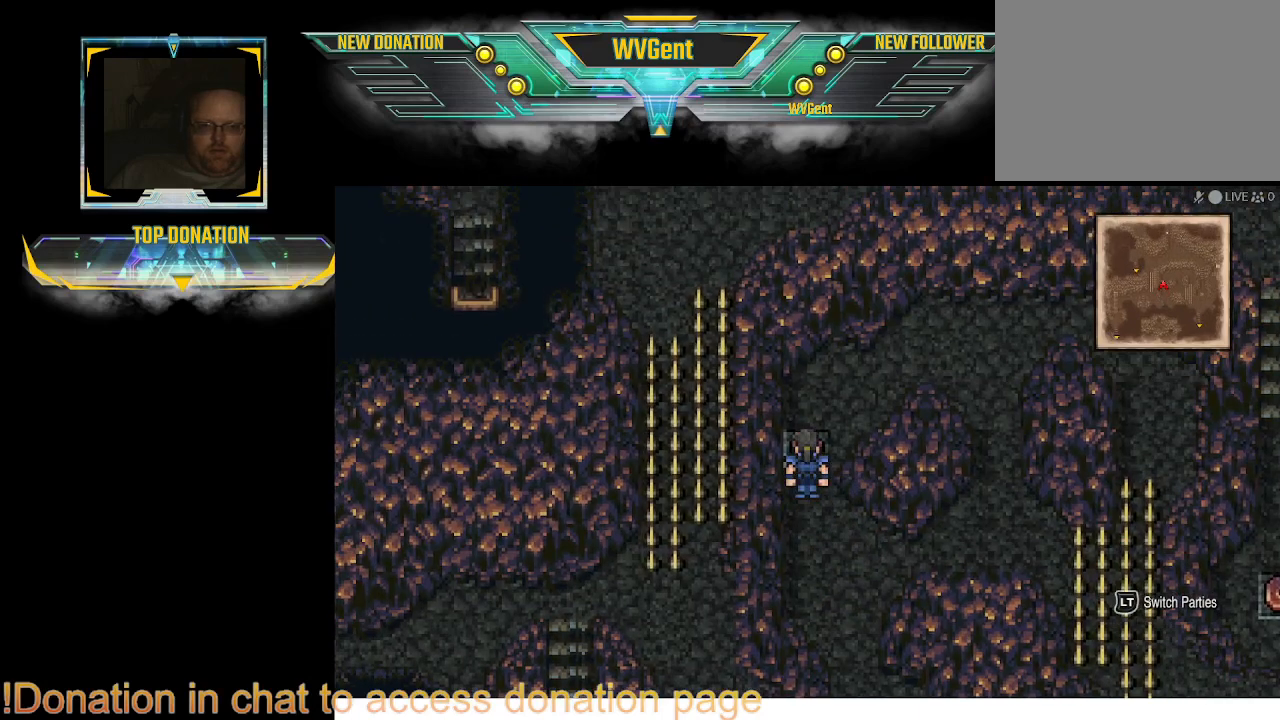
{"buttons": [], "left_stick": "center", "right_stick": "center", "events": [[200, "left_stick", "up"], [267, "left_stick", "center"]]}
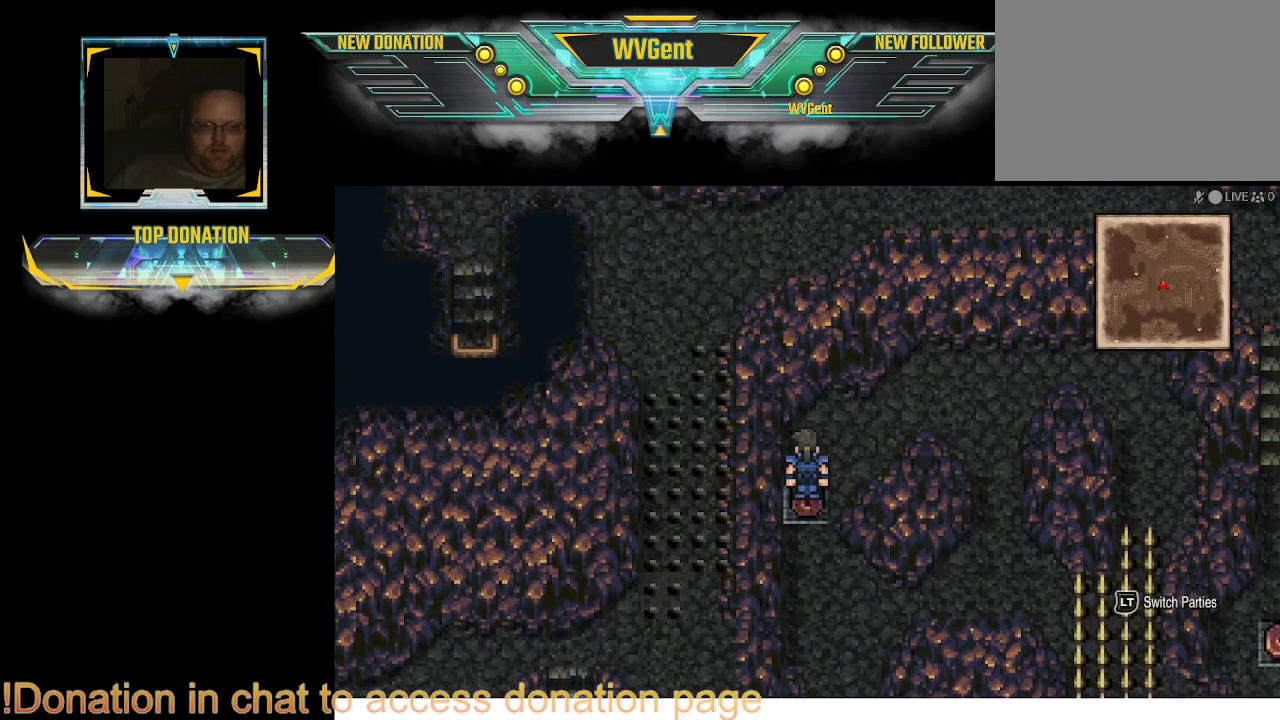
{"buttons": [], "left_stick": "center", "right_stick": "center", "events": []}
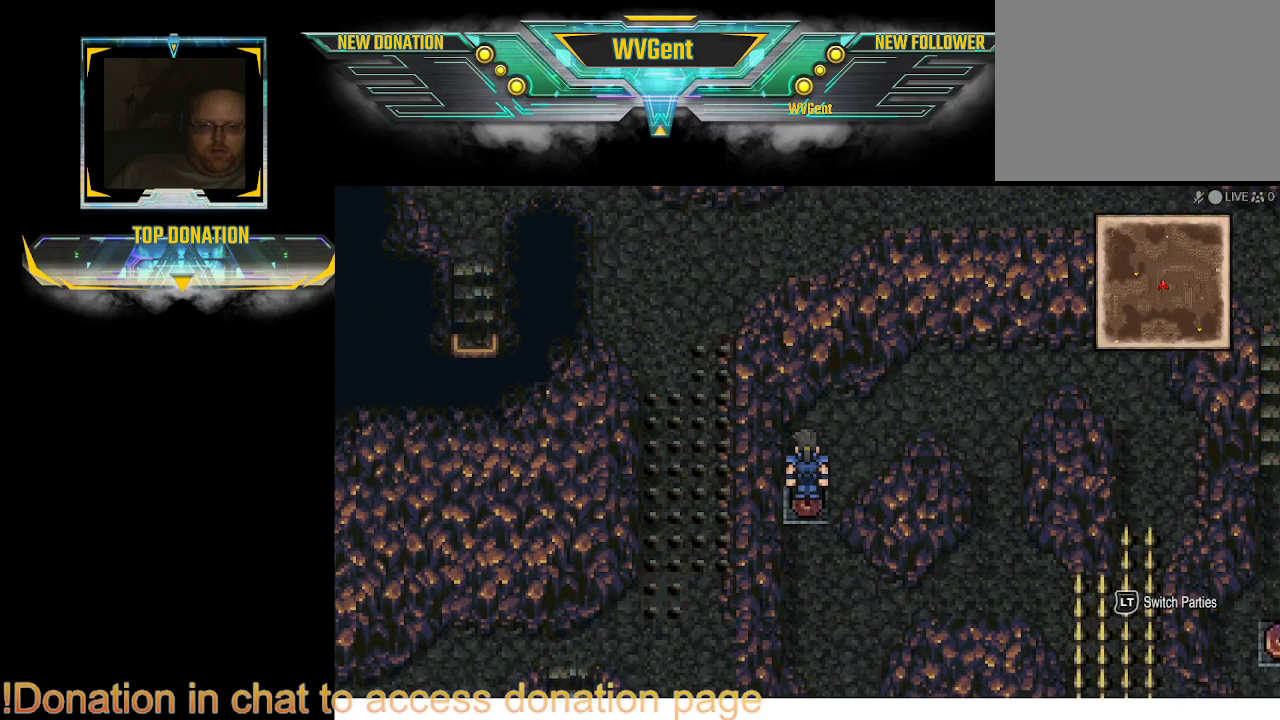
{"buttons": [], "left_stick": "center", "right_stick": "center", "events": [[200, "L2", "down"], [333, "L2", "up"]]}
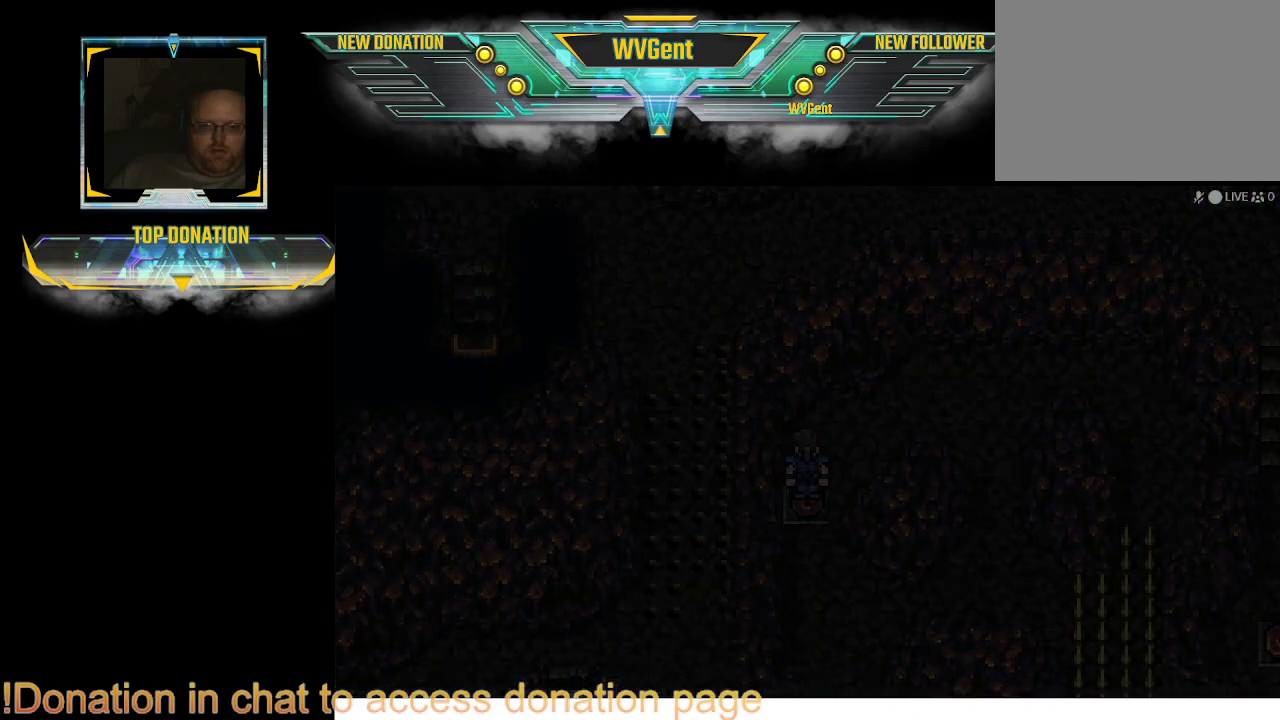
{"buttons": [], "left_stick": "center", "right_stick": "center", "events": []}
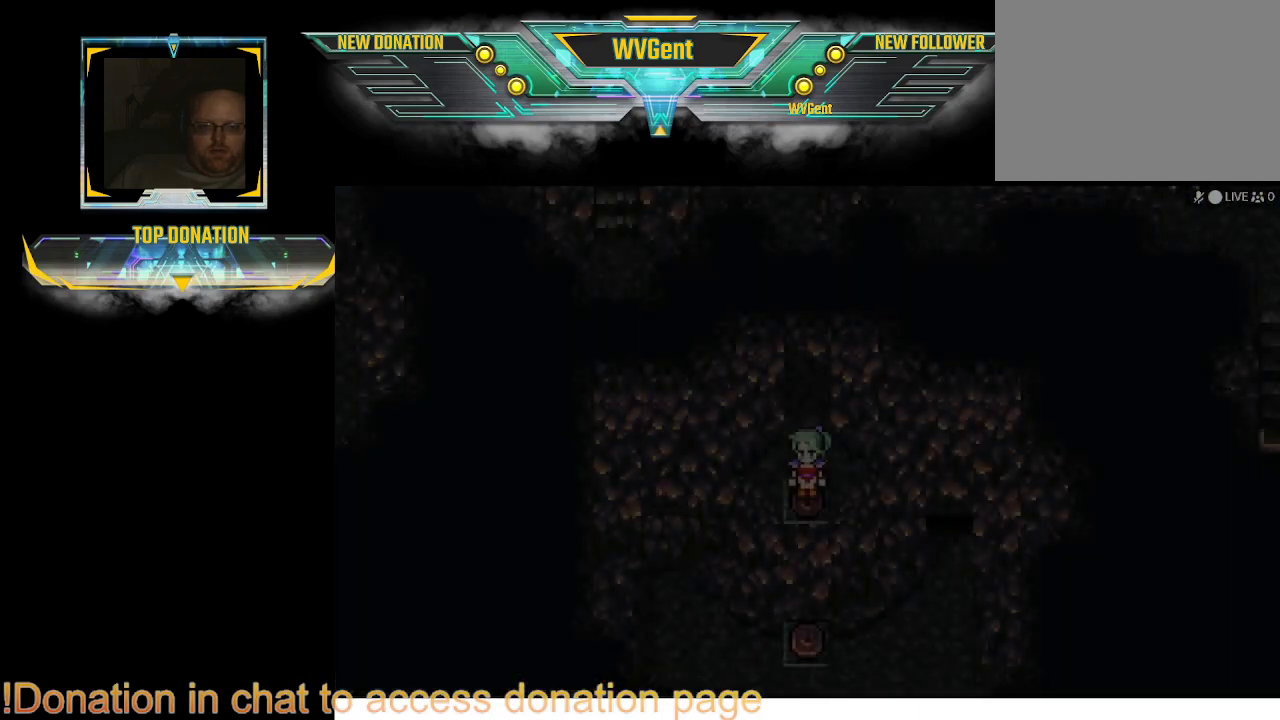
{"buttons": [], "left_stick": "center", "right_stick": "center", "events": []}
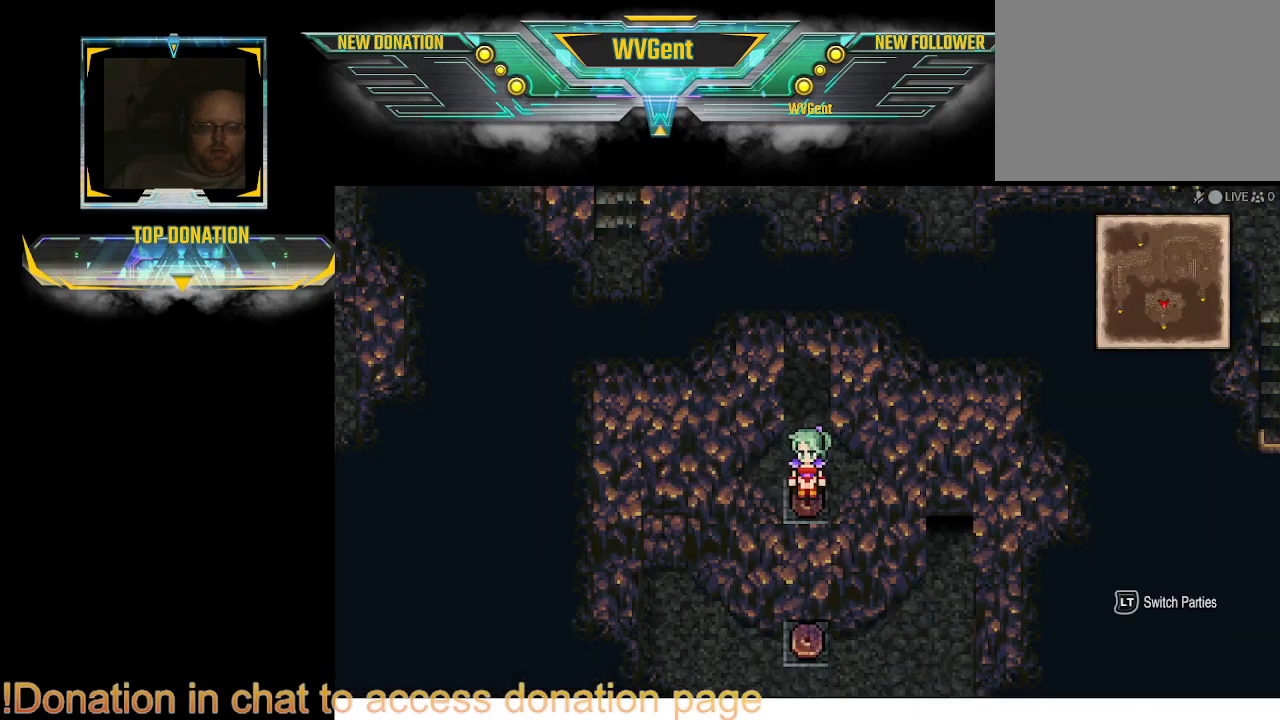
{"buttons": [], "left_stick": "up", "right_stick": "center", "events": [[233, "left_stick", "up"]]}
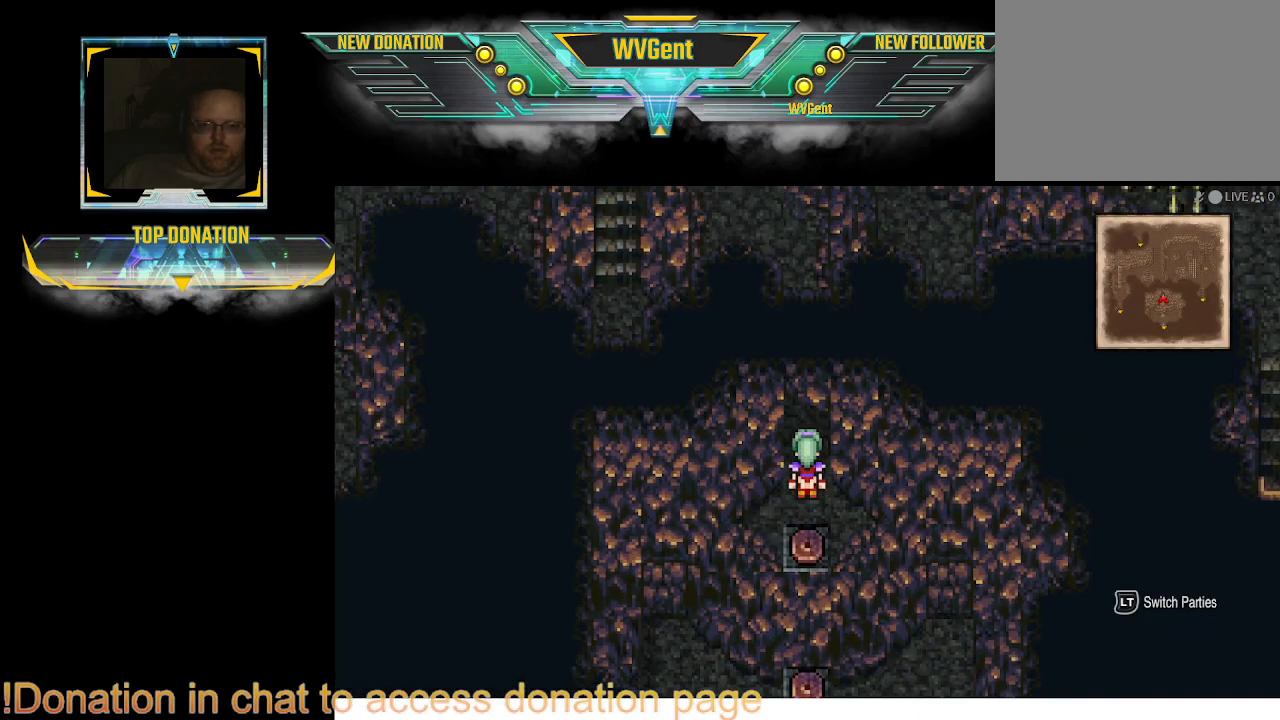
{"buttons": [], "left_stick": "up", "right_stick": "center", "events": []}
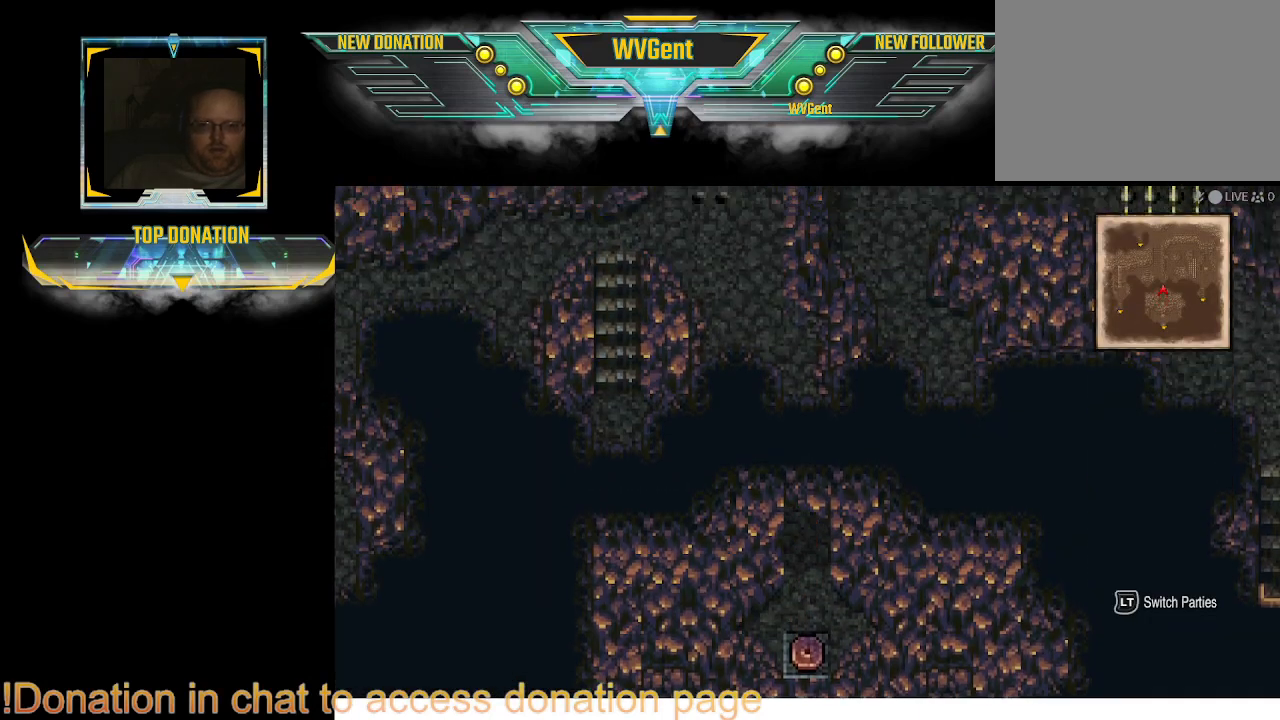
{"buttons": [], "left_stick": "up", "right_stick": "center", "events": []}
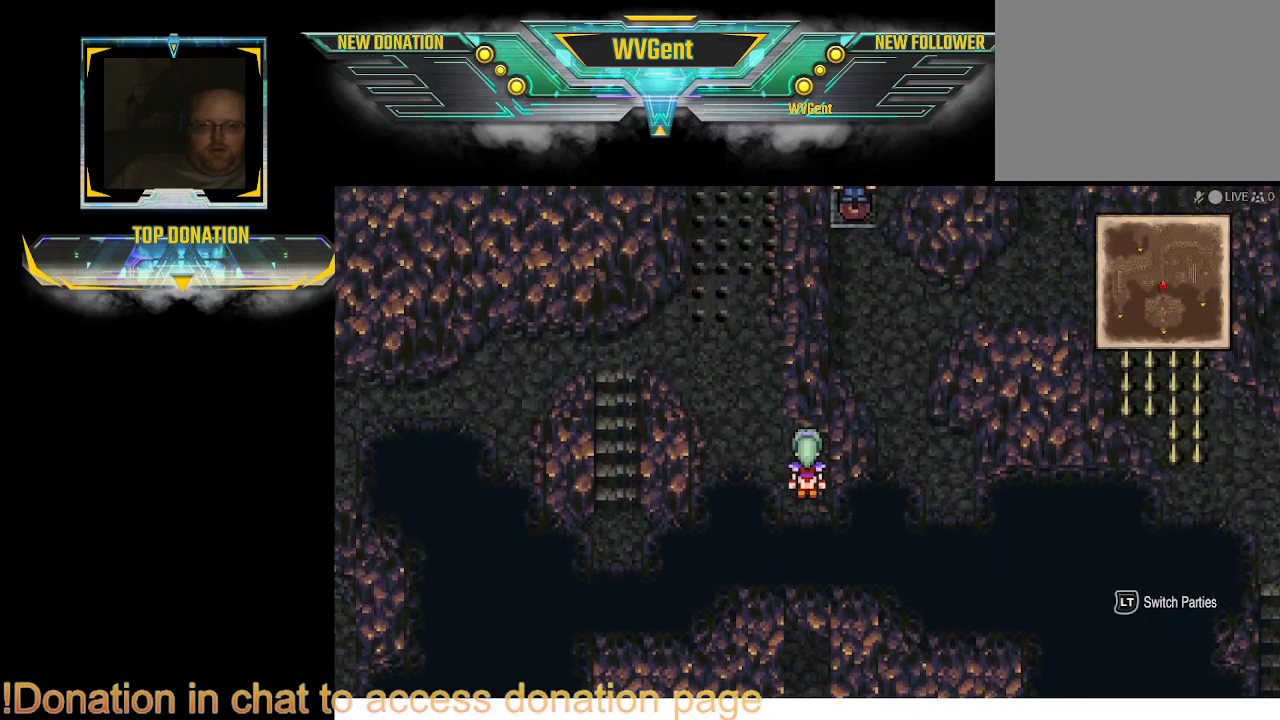
{"buttons": [], "left_stick": "up", "right_stick": "center", "events": [[167, "left_stick", "up-left"], [400, "left_stick", "up"]]}
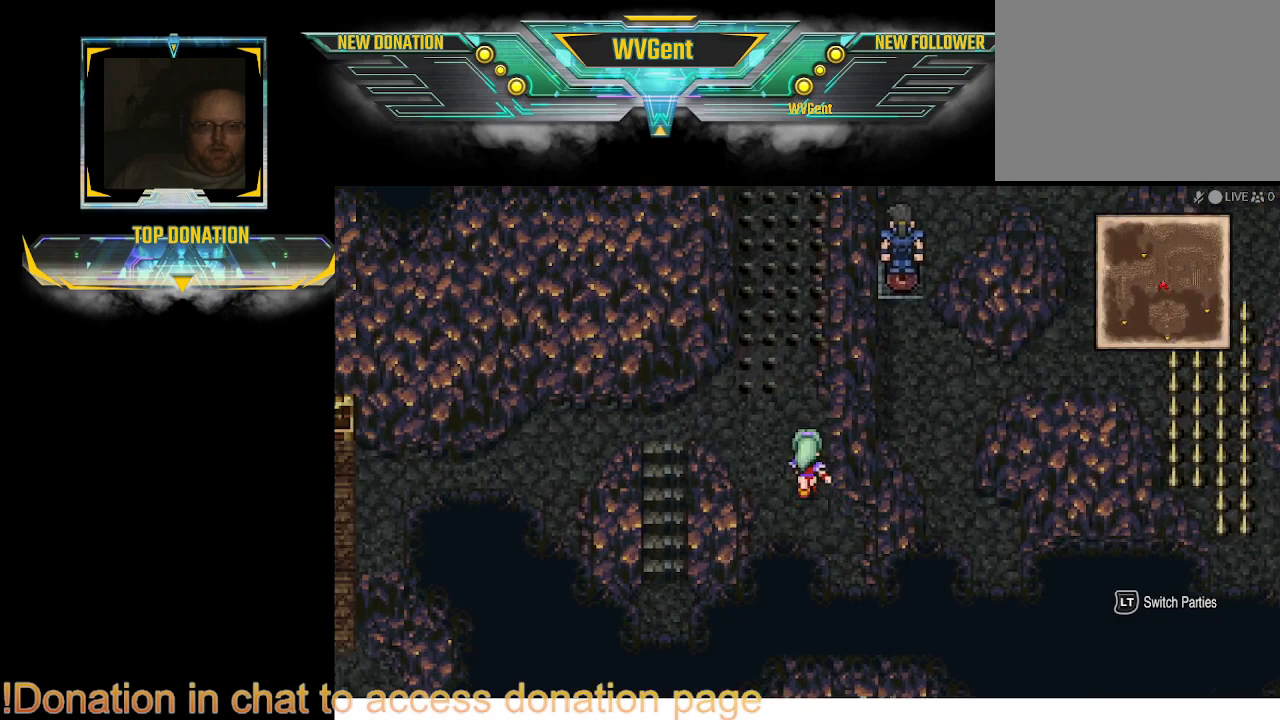
{"buttons": [], "left_stick": "up", "right_stick": "center", "events": []}
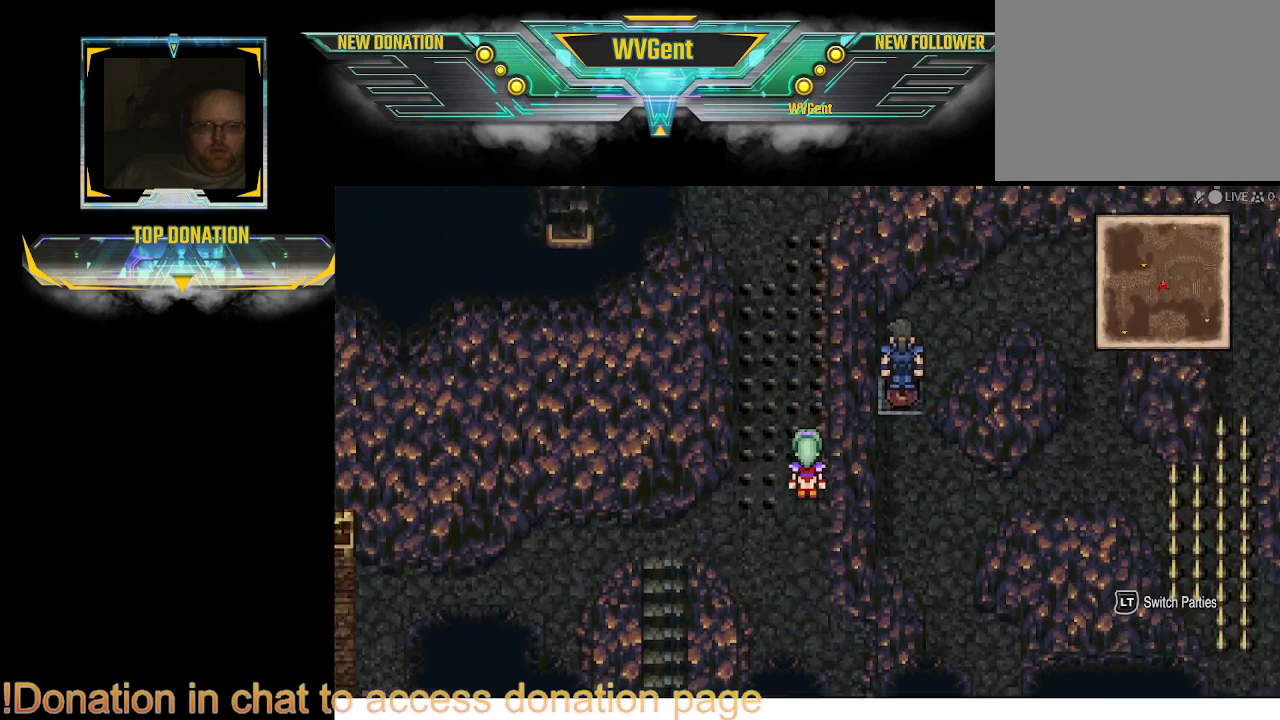
{"buttons": [], "left_stick": "up", "right_stick": "center", "events": []}
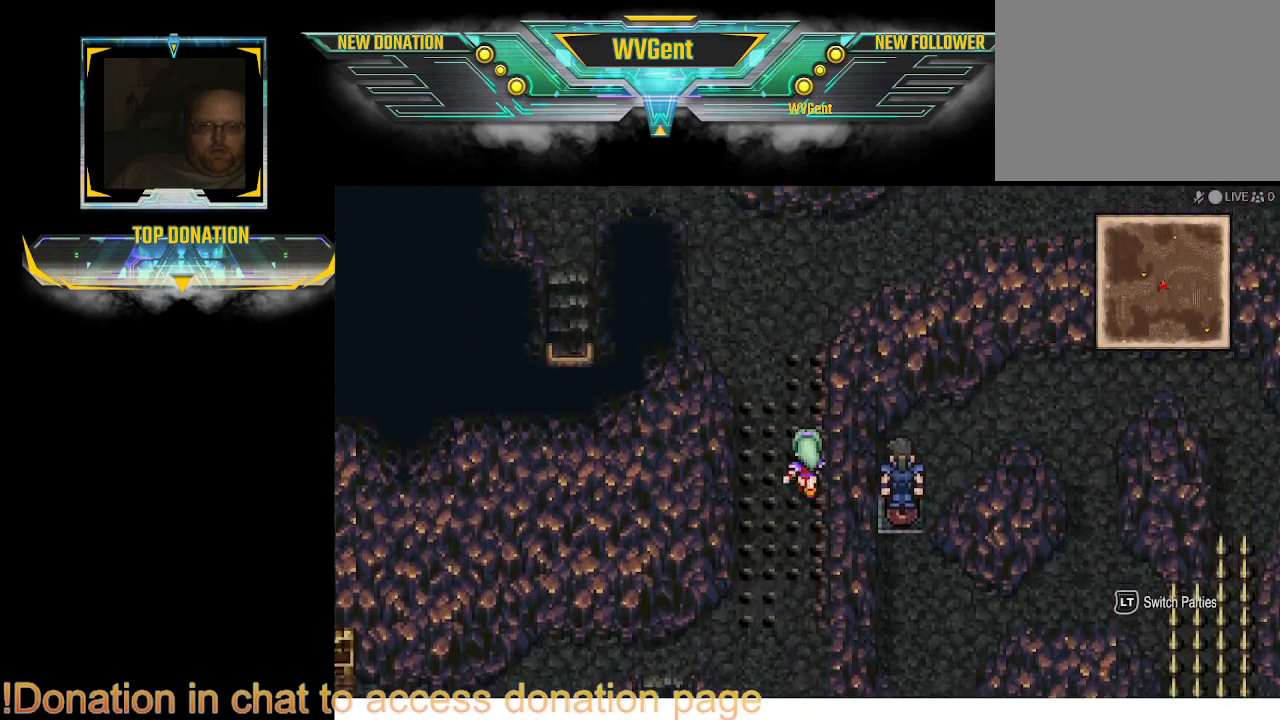
{"buttons": [], "left_stick": "up", "right_stick": "center", "events": []}
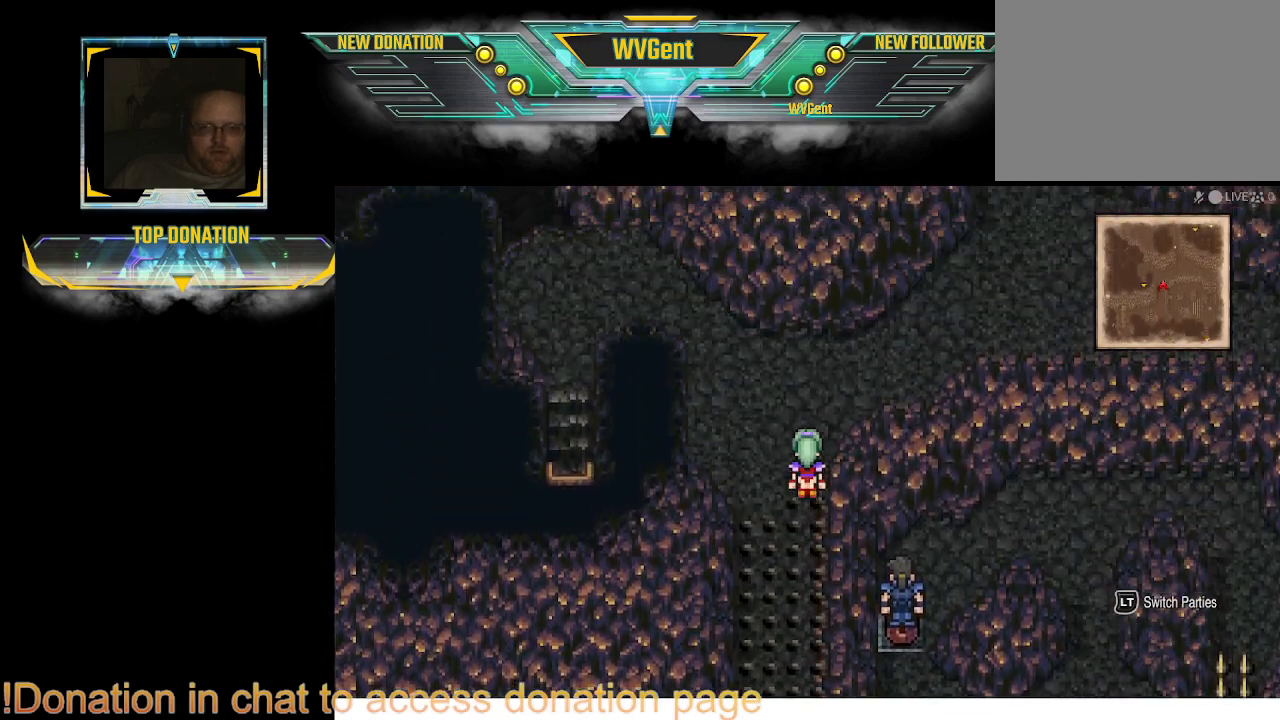
{"buttons": [], "left_stick": "up-right", "right_stick": "center", "events": [[233, "left_stick", "up-right"]]}
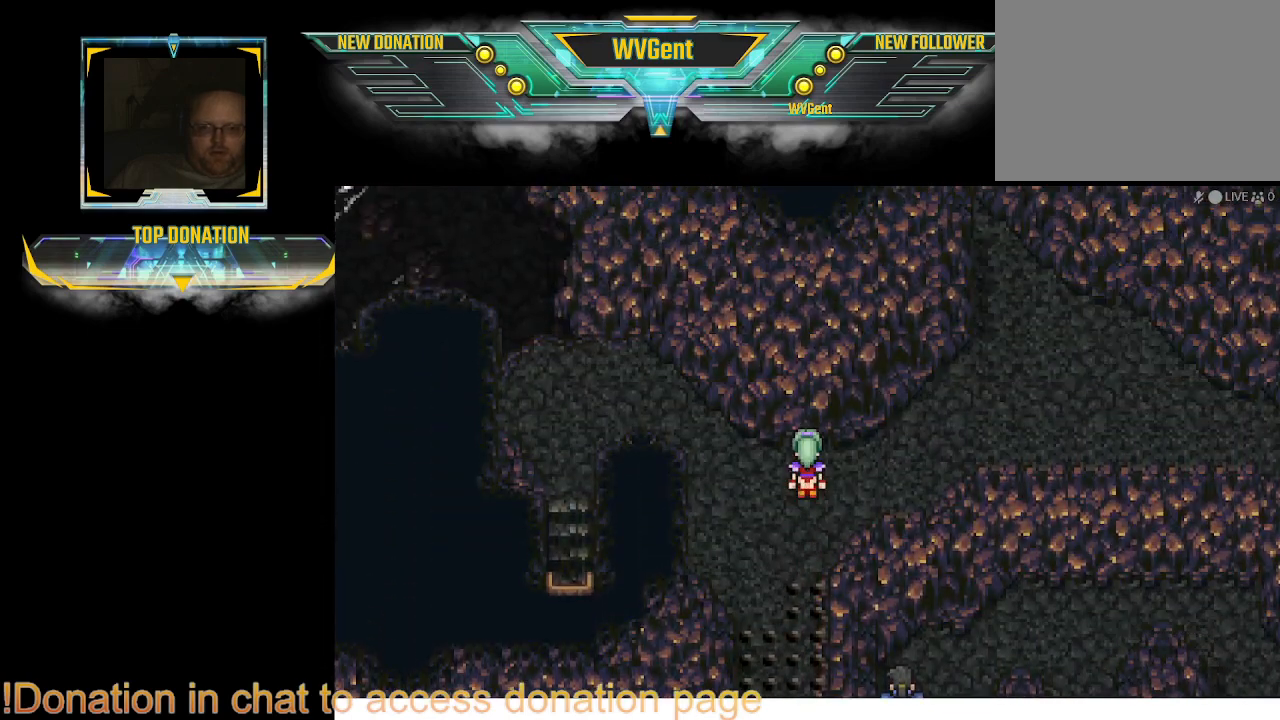
{"buttons": [], "left_stick": "center", "right_stick": "center", "events": [[167, "left_stick", "right"], [500, "left_stick", "center"]]}